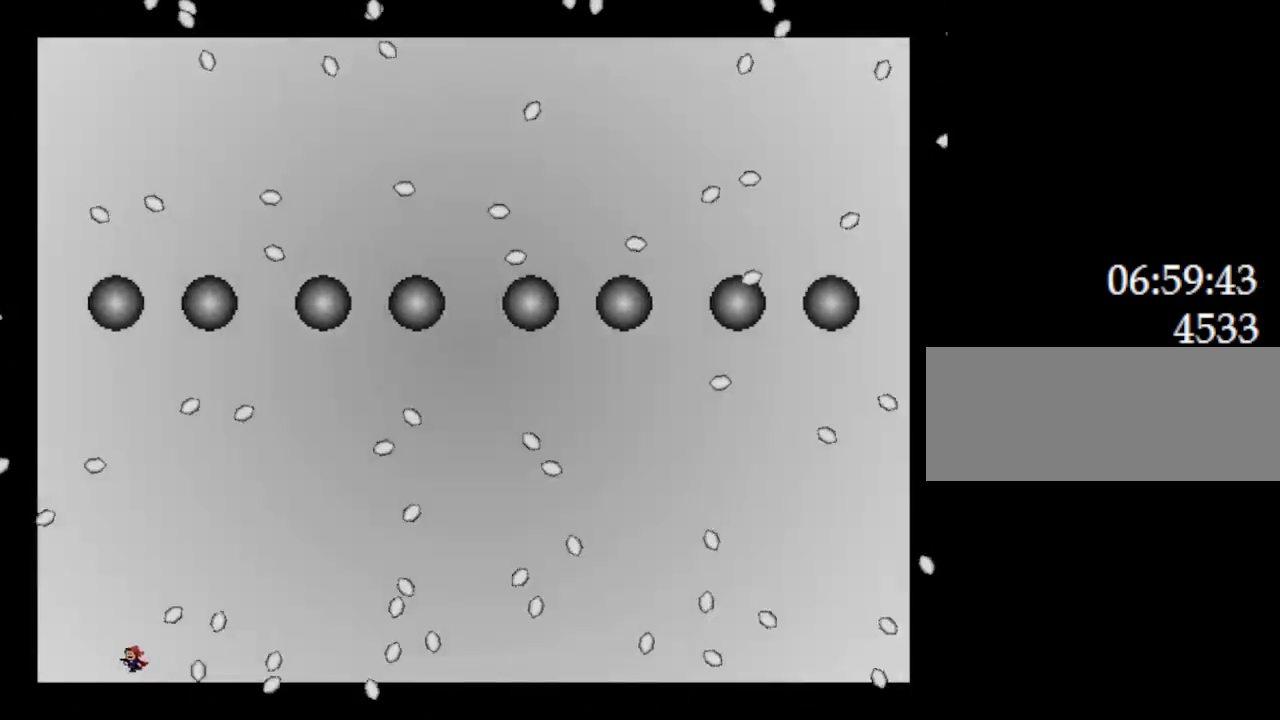
Gameplay with keyboard; each line is a JSON object with the keys held at the frame after it. "events" lists presses ("down") and releases ("up") of "down", "l_up", "left", "r", "r_up", "right", "up" and "z" between this image and that frame as [ms after this image, input, new state], when the widget could be followed in between. No other keys are recorded. Mouse input is not recorded. Key names are as the overlay labels them; some are game actions (e.g. jump) rather than physical keys.
{"keys": ["right"], "events": [[150, "left", "up"], [150, "right", "down"], [167, "l_up", "up"]]}
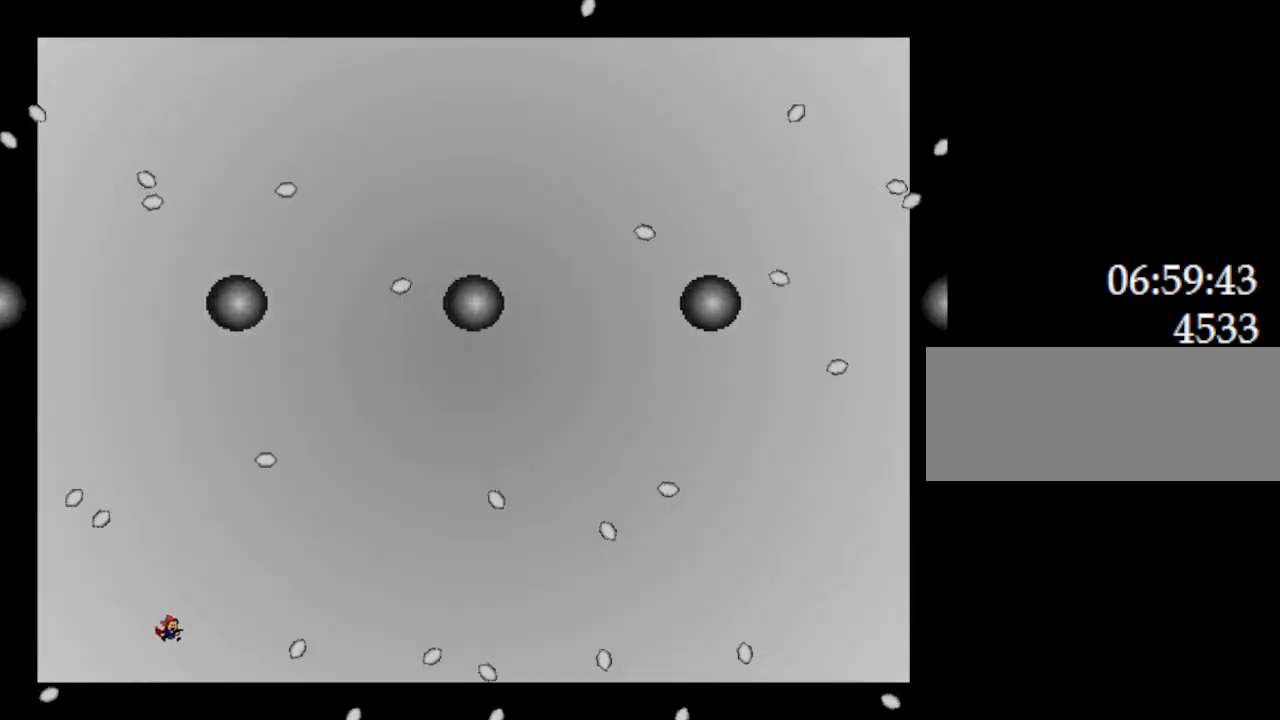
{"keys": ["right"], "events": [[67, "l_up", "down"], [100, "l_up", "up"]]}
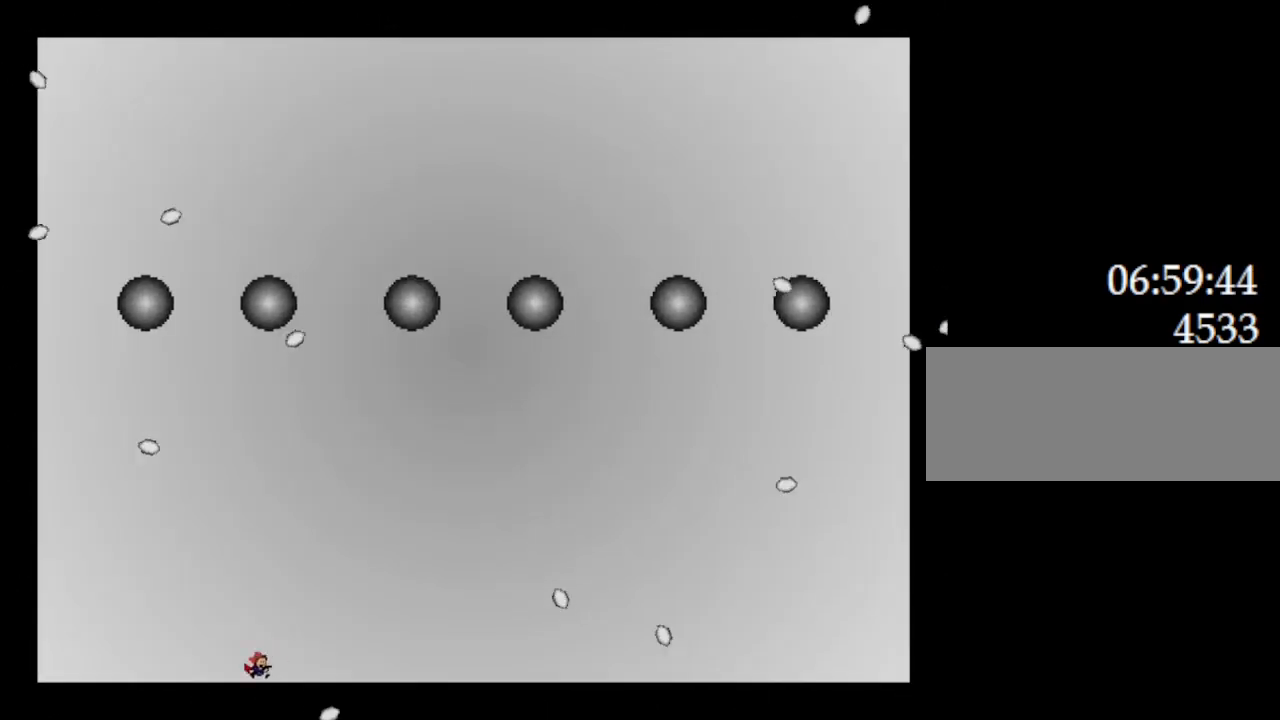
{"keys": ["right"], "events": [[67, "l_up", "down"], [117, "l_up", "up"], [433, "l_up", "down"], [483, "l_up", "up"]]}
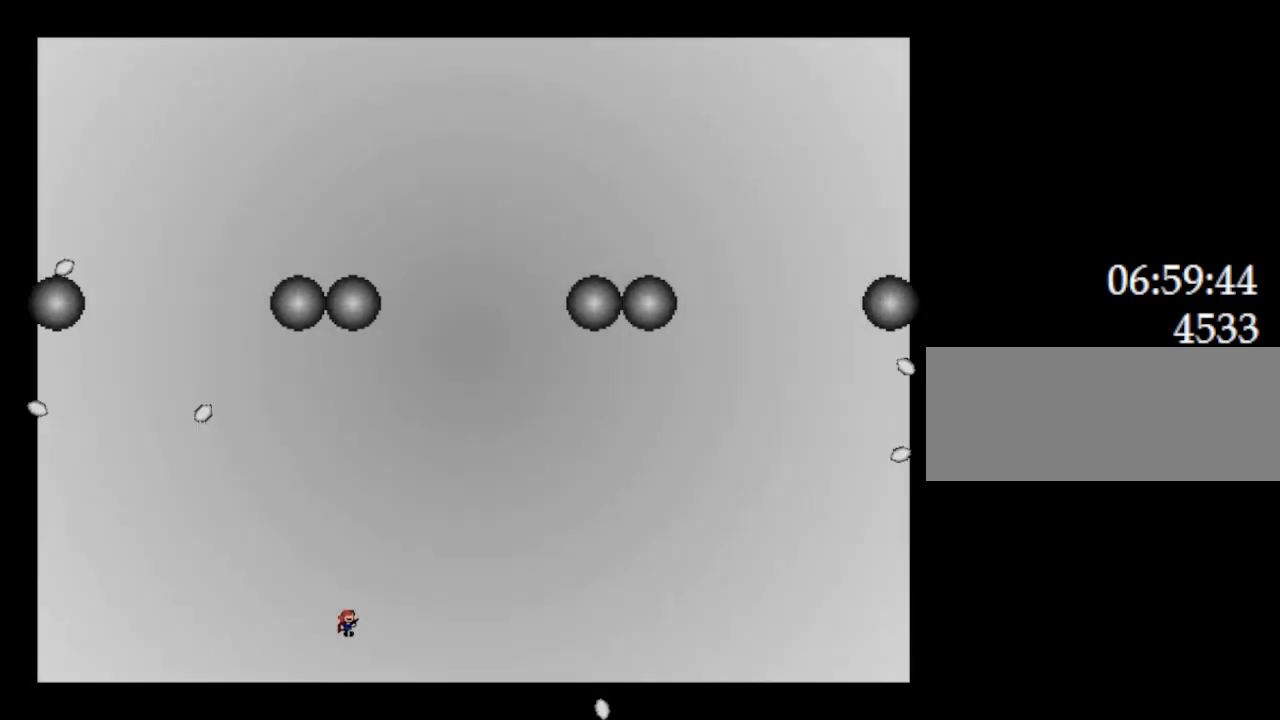
{"keys": ["right"], "events": []}
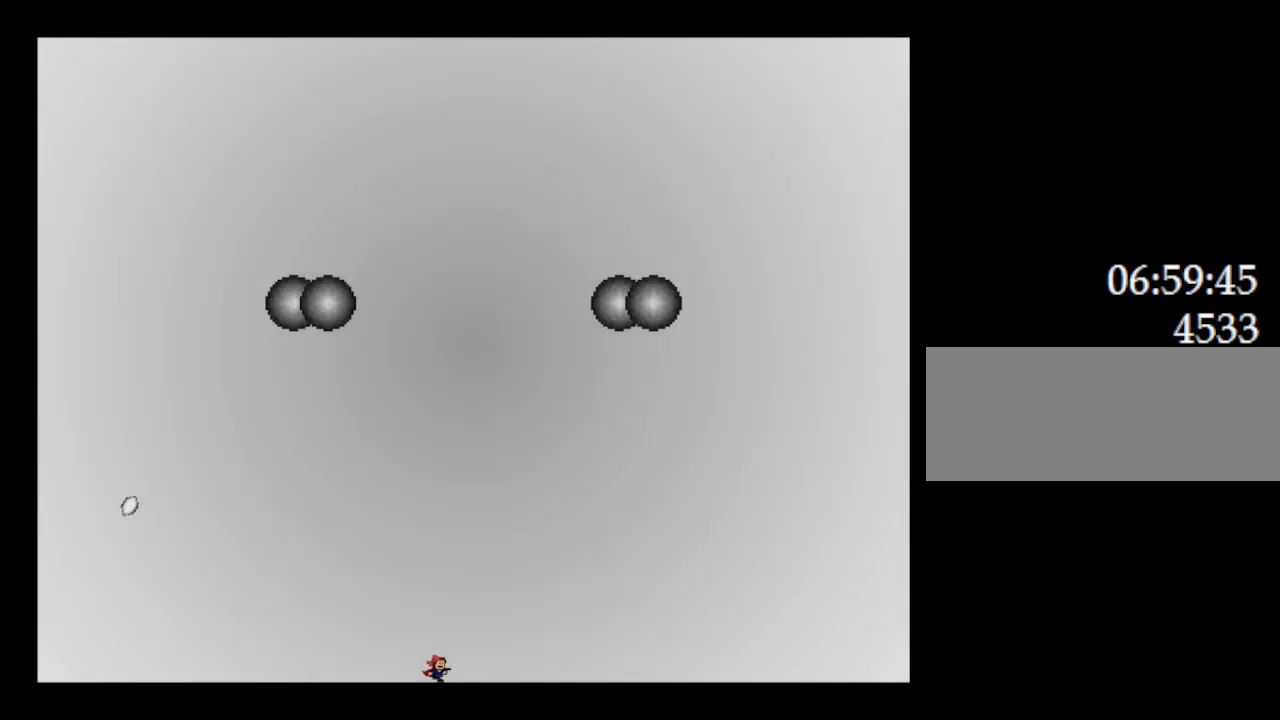
{"keys": [], "events": [[283, "right", "up"], [300, "left", "down"], [433, "left", "up"]]}
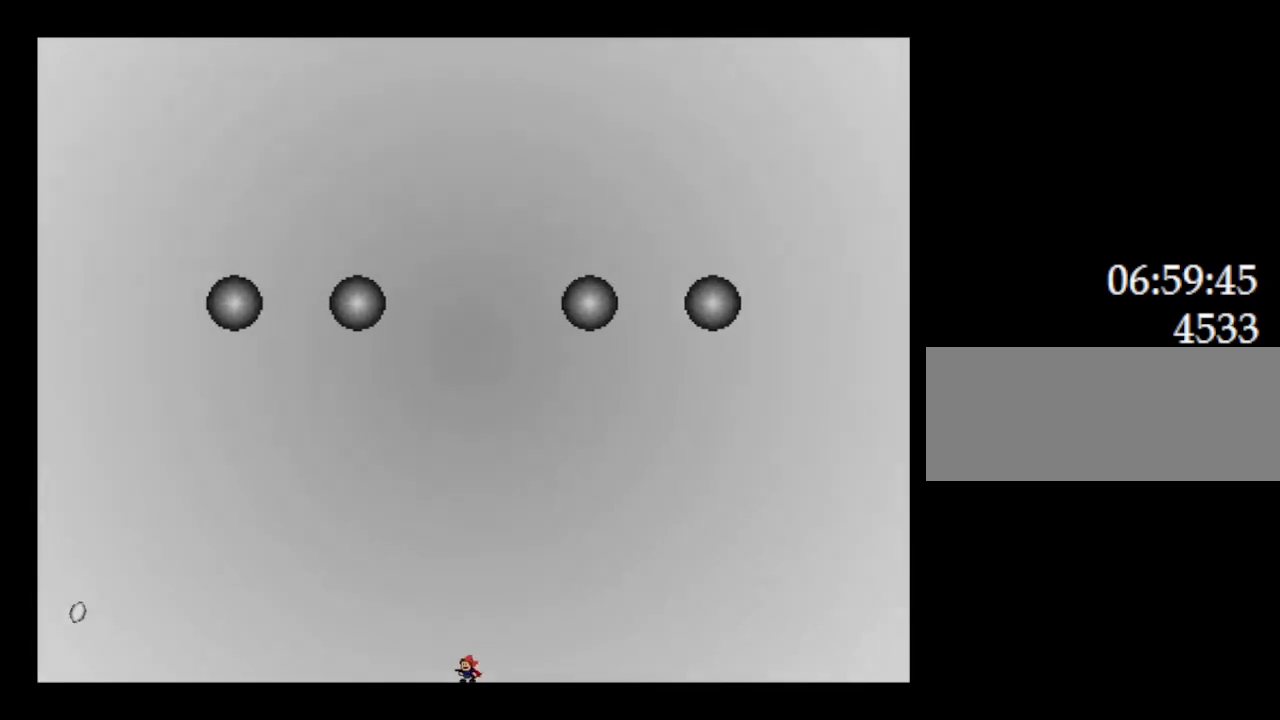
{"keys": [], "events": [[283, "z", "down"], [417, "z", "up"]]}
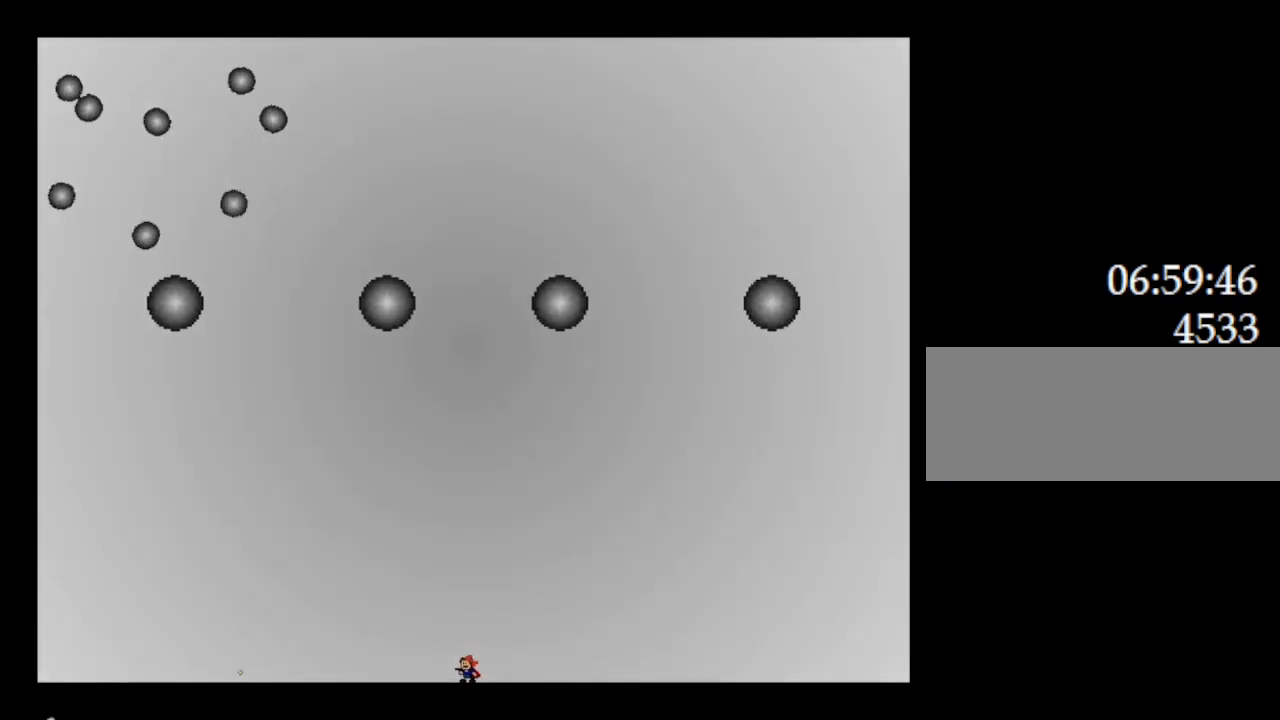
{"keys": [], "events": [[17, "z", "down"], [167, "z", "up"]]}
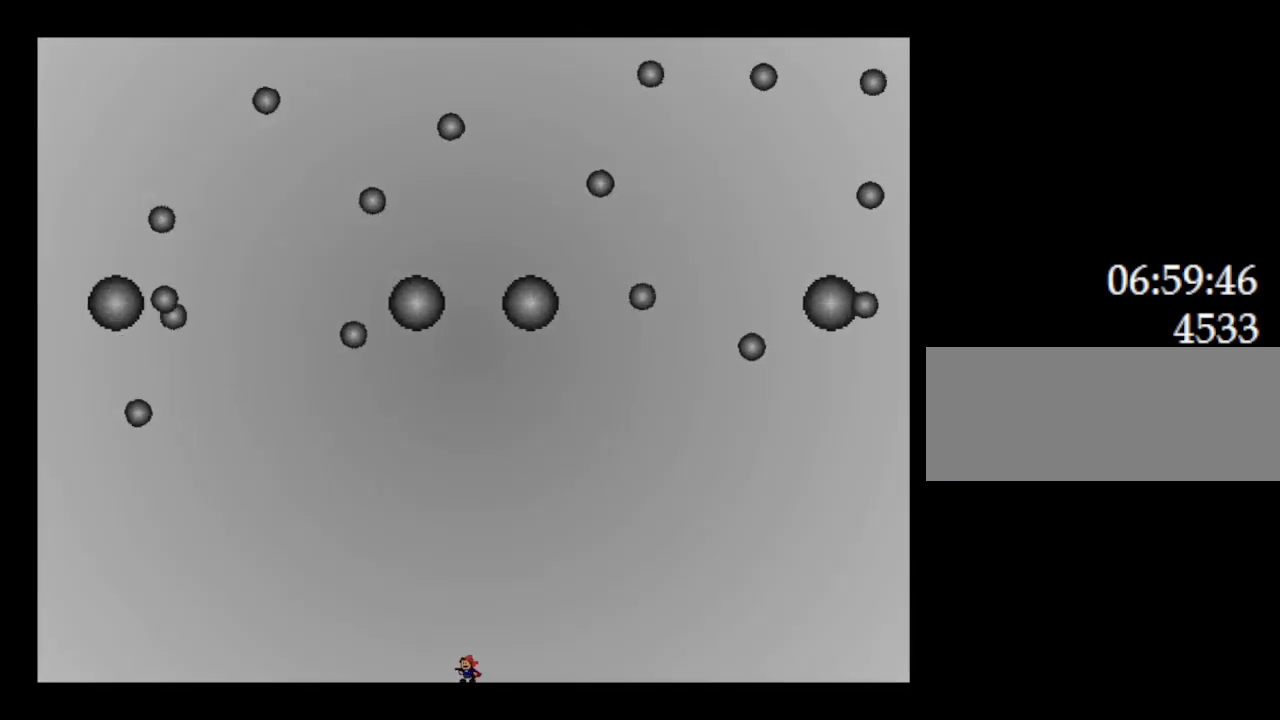
{"keys": ["left"], "events": [[83, "z", "down"], [233, "z", "up"], [367, "left", "down"]]}
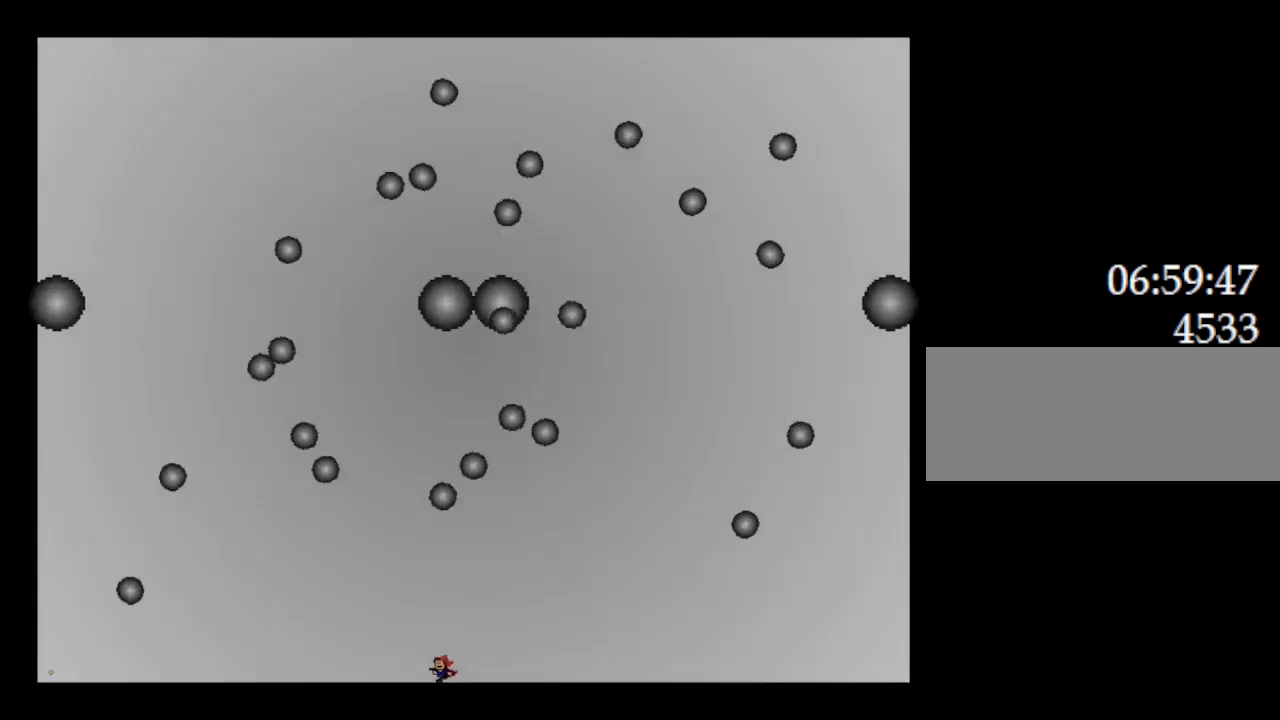
{"keys": ["z"], "events": [[17, "left", "up"], [17, "z", "down"], [67, "left", "down"], [200, "z", "up"], [300, "left", "up"], [500, "z", "down"]]}
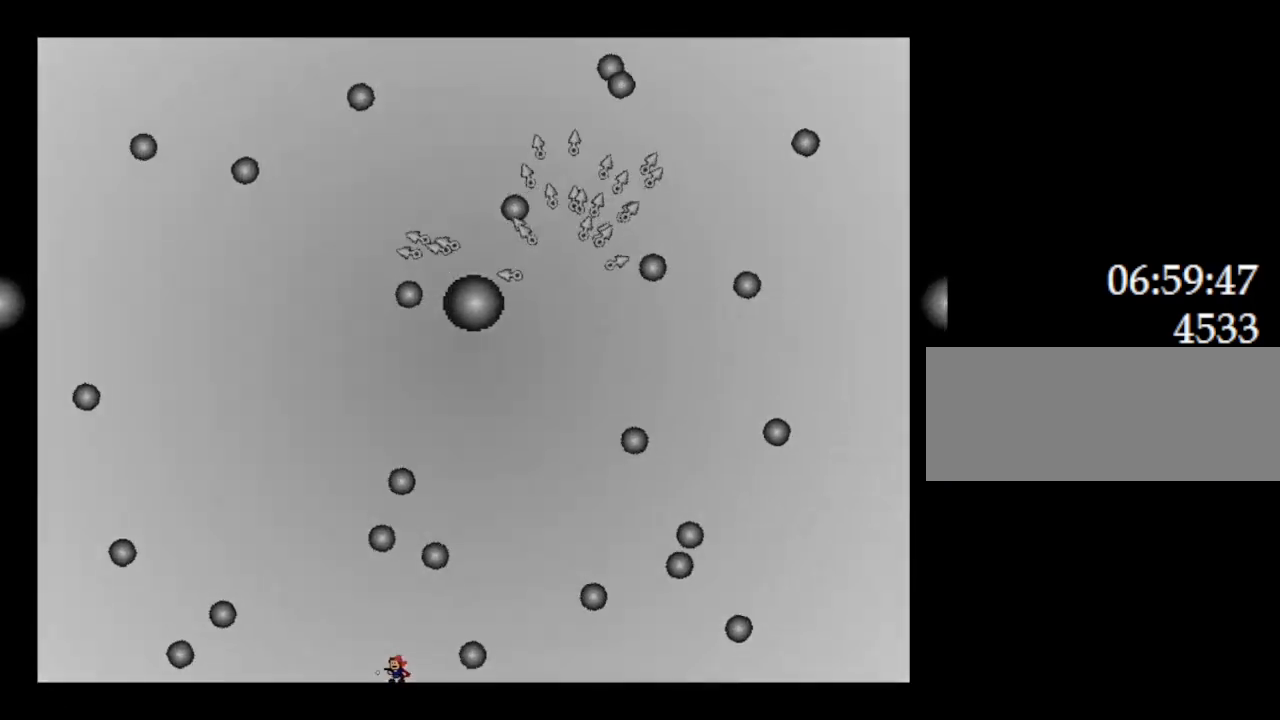
{"keys": [], "events": [[150, "z", "up"], [283, "z", "down"], [450, "z", "up"]]}
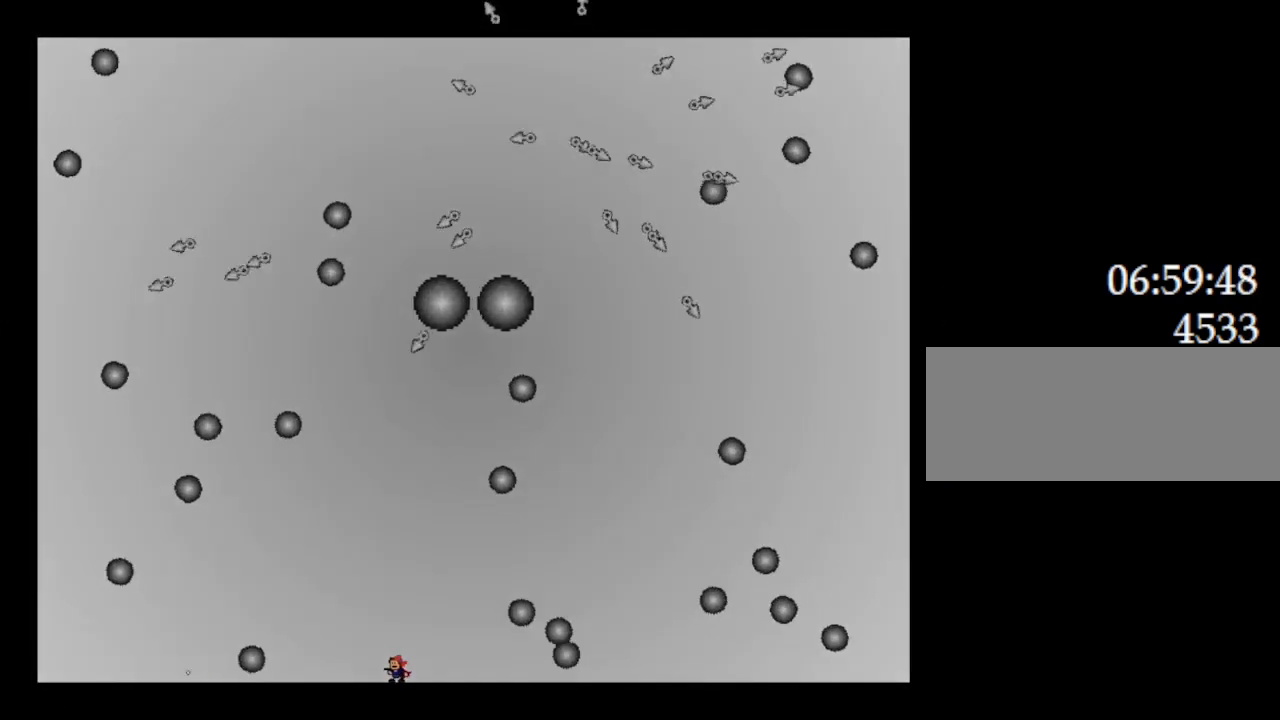
{"keys": ["z"], "events": [[150, "right", "down"], [167, "z", "down"], [333, "z", "up"], [450, "right", "up"], [483, "z", "down"]]}
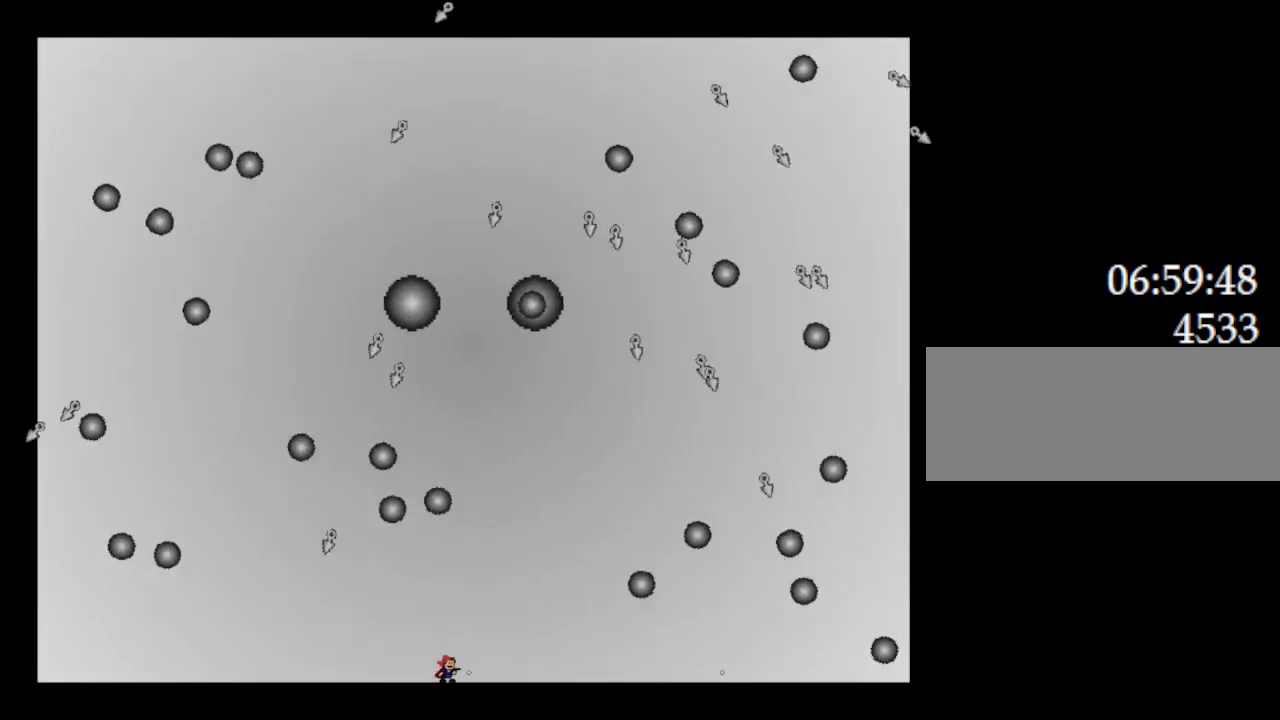
{"keys": [], "events": [[133, "z", "up"], [300, "left", "down"], [333, "z", "down"], [450, "z", "up"], [467, "left", "up"]]}
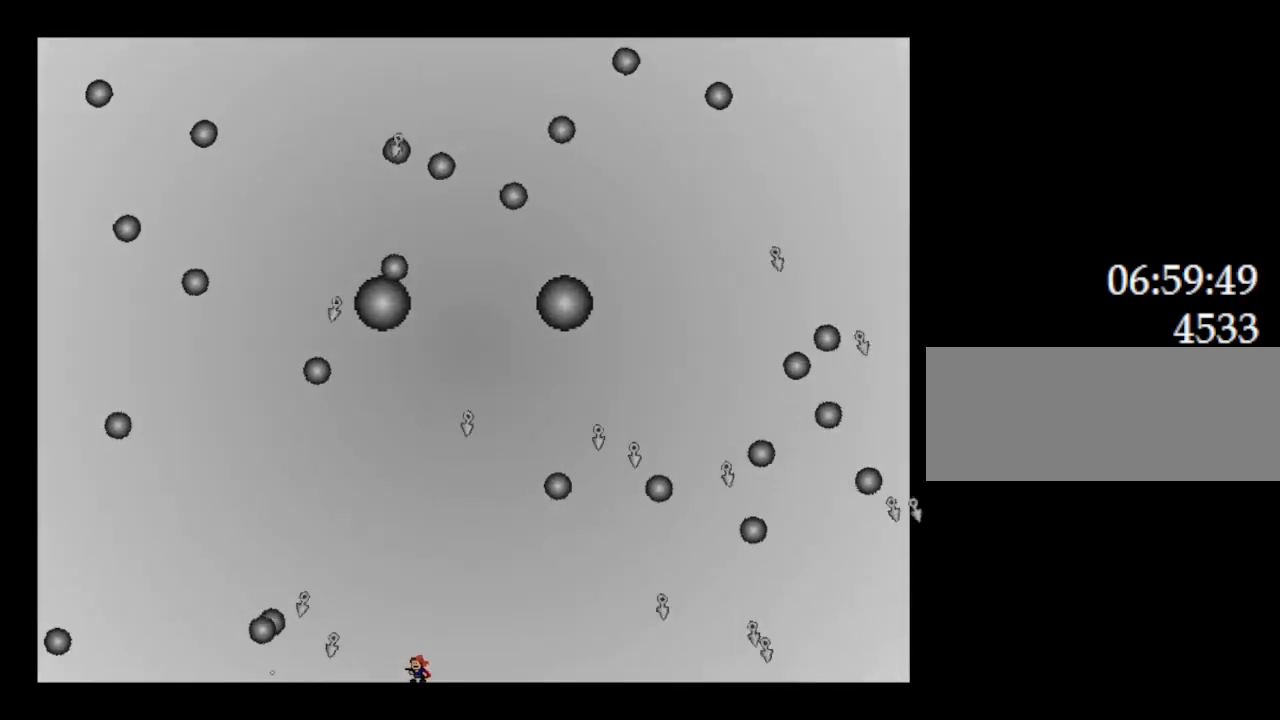
{"keys": ["z"], "events": [[133, "z", "down"], [150, "left", "down"], [267, "z", "up"], [383, "left", "up"], [417, "z", "down"]]}
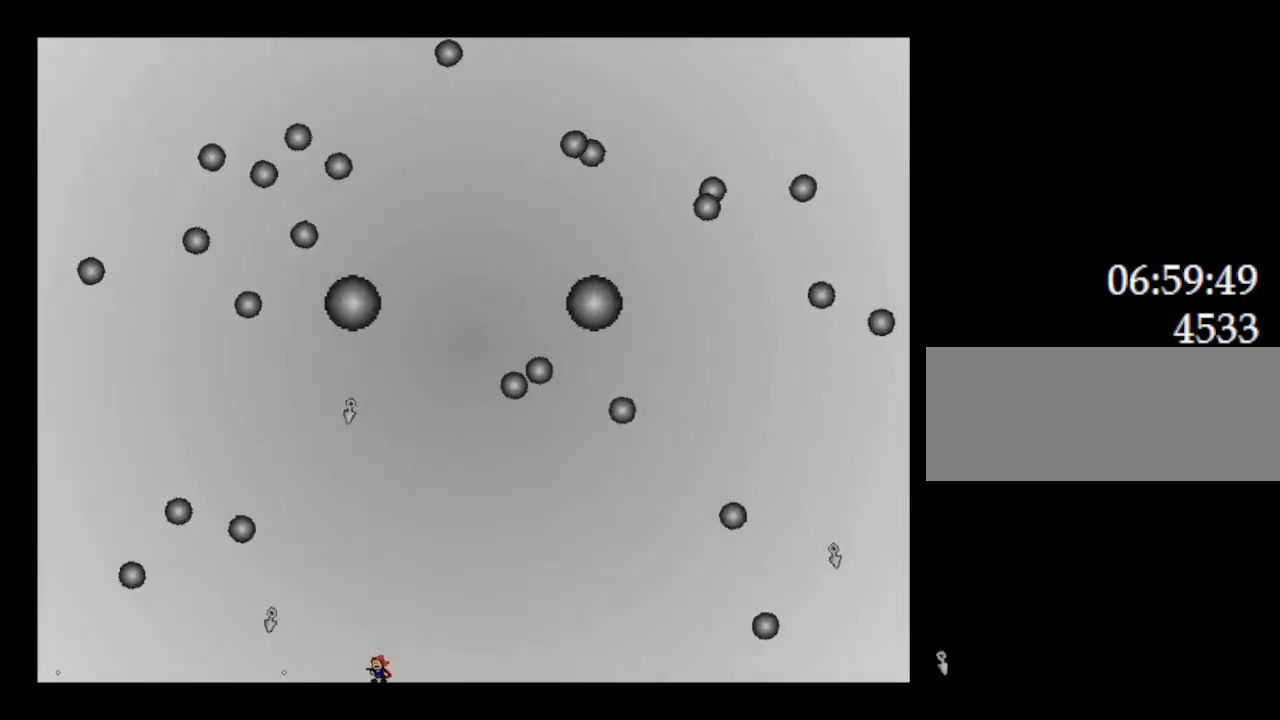
{"keys": [], "events": [[33, "right", "down"], [67, "z", "up"], [300, "right", "up"], [300, "z", "down"], [433, "z", "up"]]}
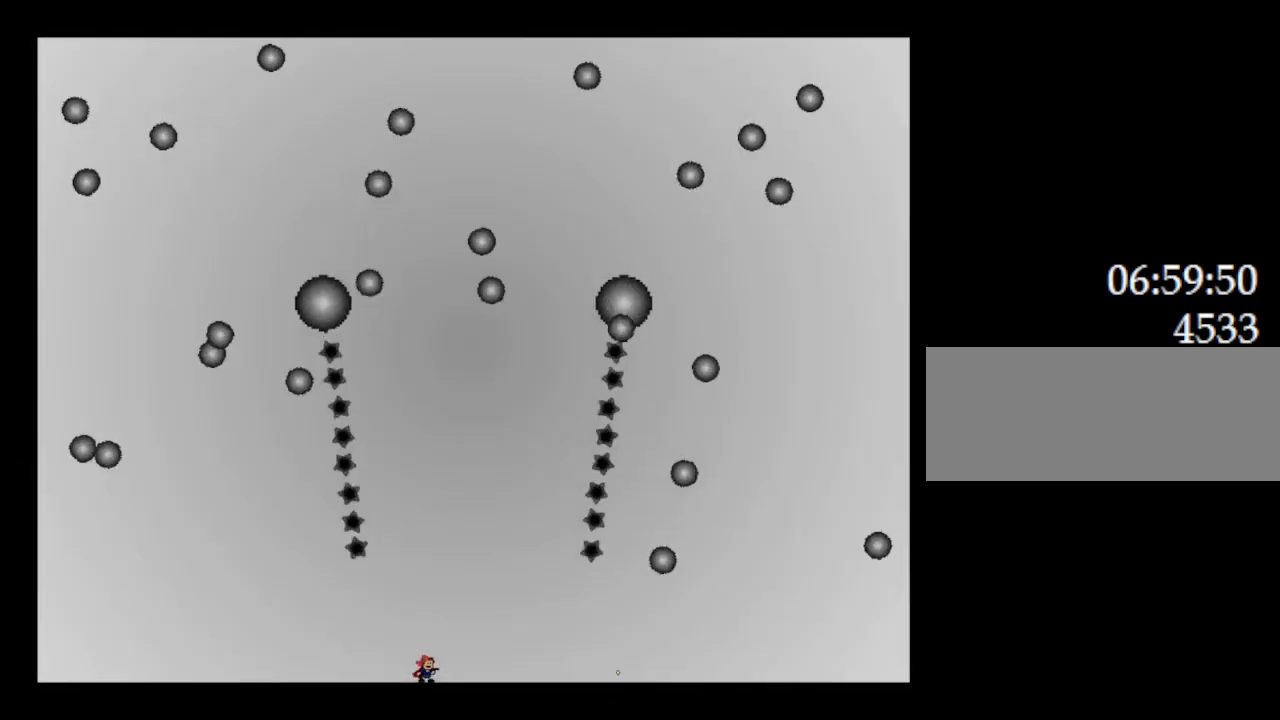
{"keys": [], "events": [[317, "right", "down"], [333, "z", "down"], [433, "right", "up"], [483, "z", "up"]]}
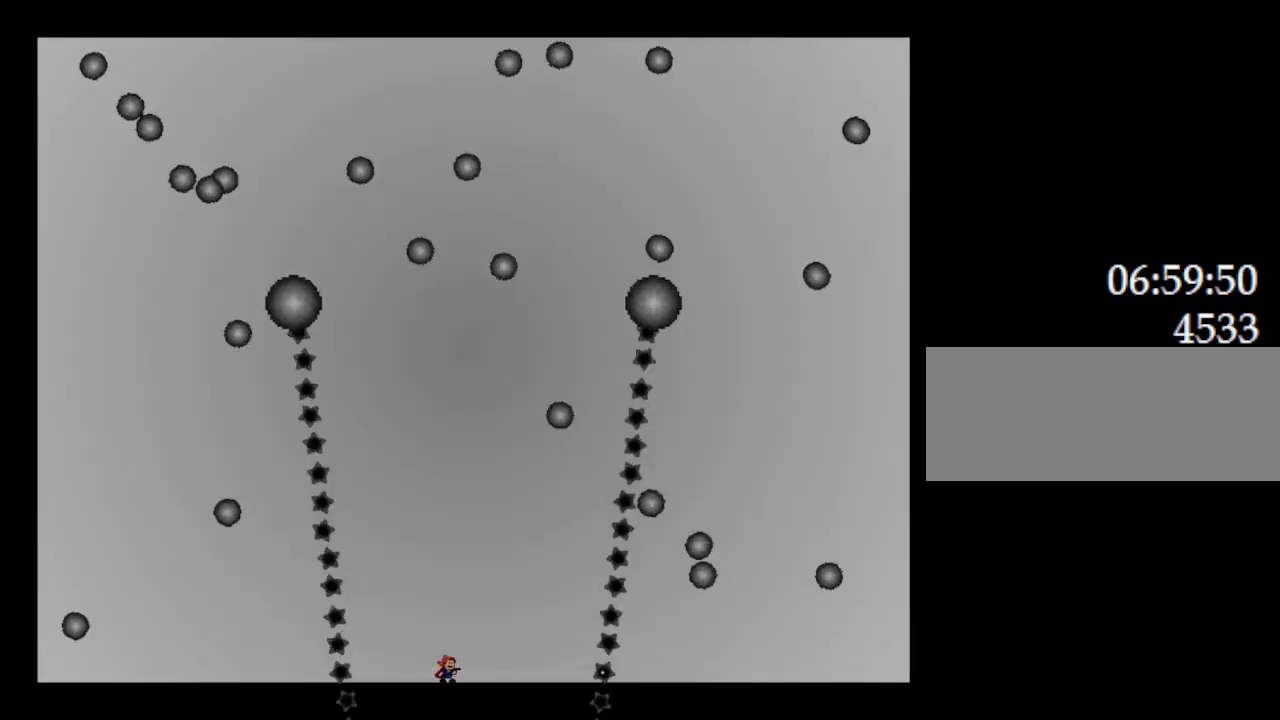
{"keys": ["right"], "events": [[317, "right", "down"], [317, "z", "down"], [483, "z", "up"]]}
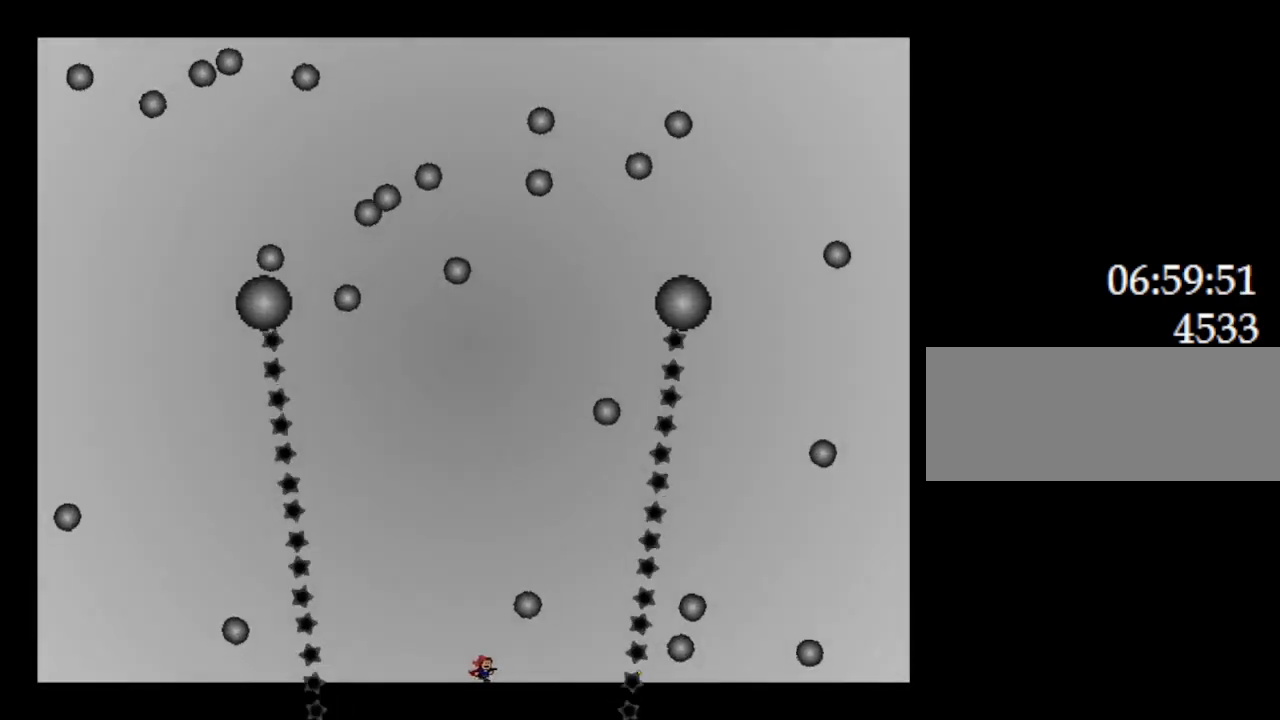
{"keys": [], "events": [[83, "right", "up"], [283, "z", "down"], [300, "left", "down"], [450, "z", "up"], [467, "left", "up"]]}
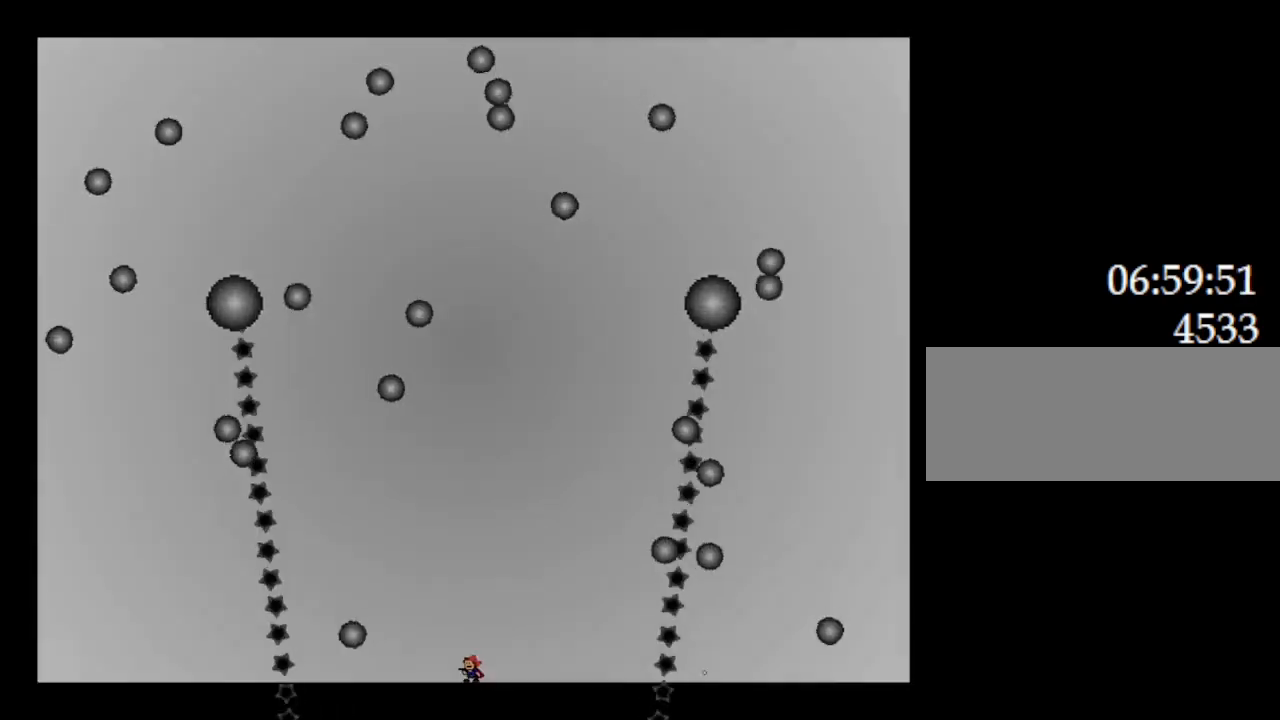
{"keys": [], "events": [[300, "left", "down"], [300, "z", "down"], [433, "left", "up"], [467, "z", "up"]]}
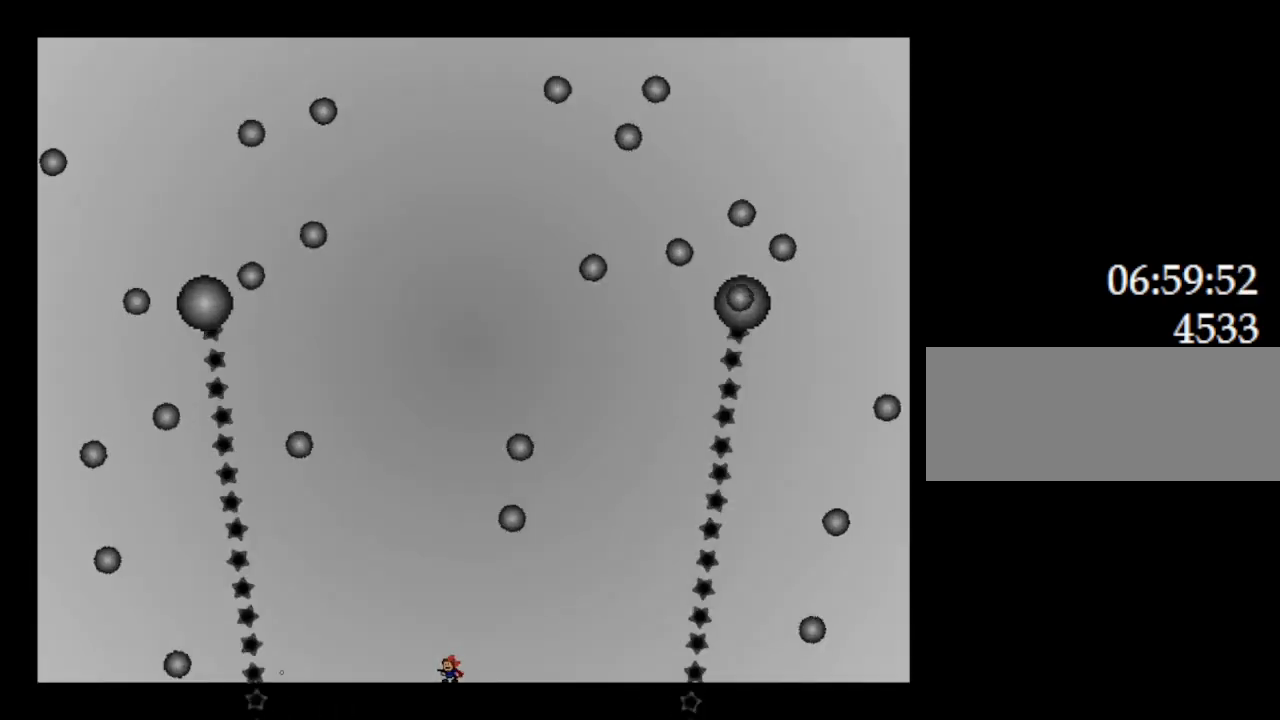
{"keys": [], "events": [[200, "z", "down"], [350, "z", "up"]]}
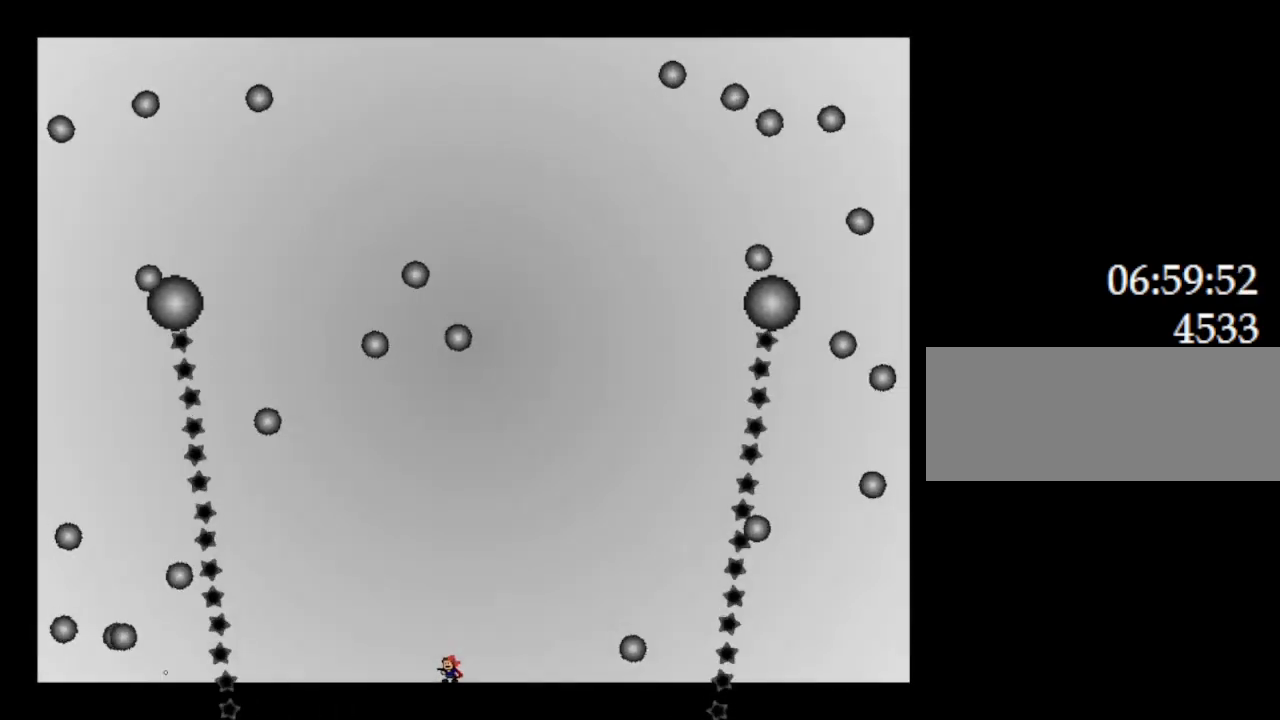
{"keys": [], "events": [[167, "left", "down"], [167, "z", "down"], [317, "z", "up"], [383, "left", "up"]]}
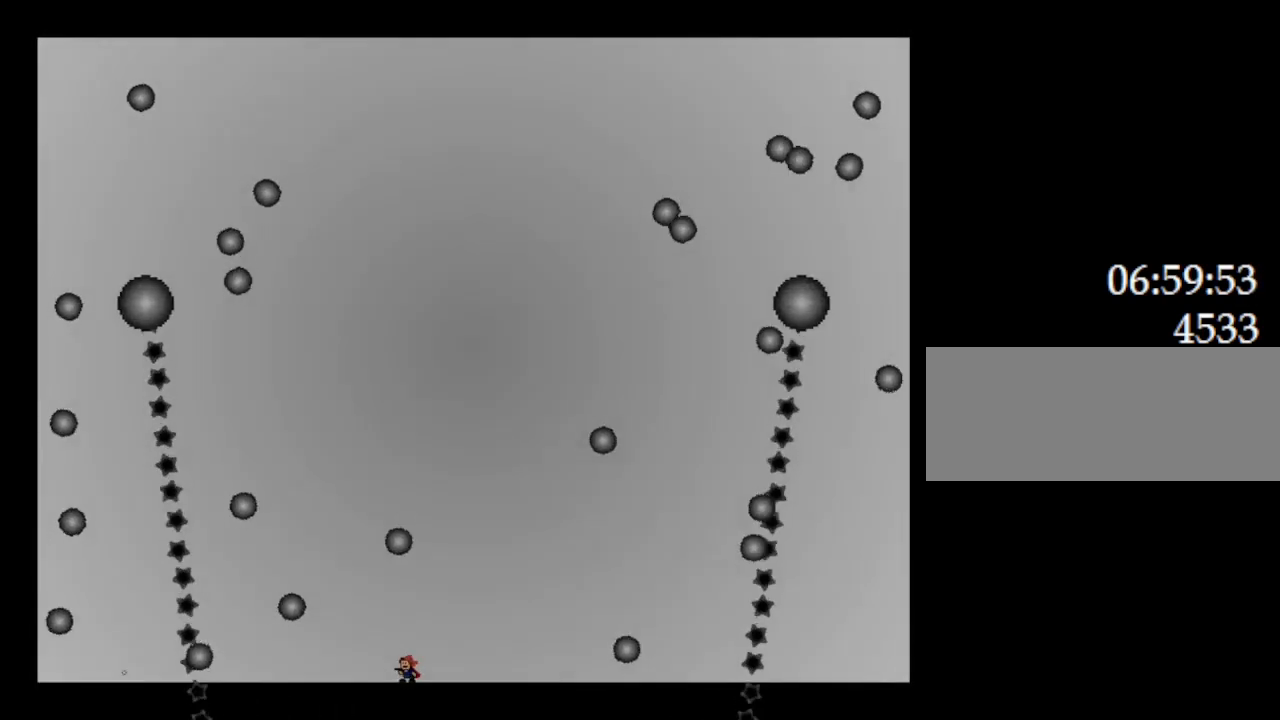
{"keys": ["left", "z"], "events": [[50, "z", "down"], [217, "z", "up"], [367, "left", "down"], [483, "z", "down"]]}
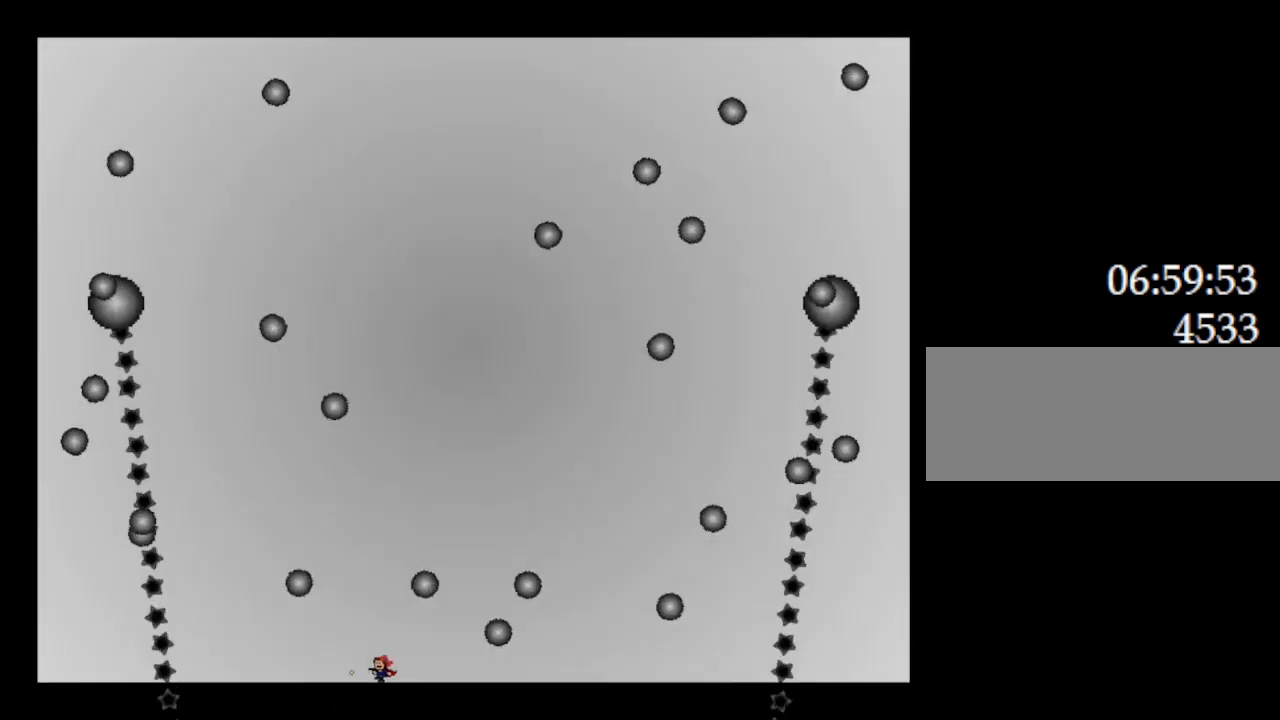
{"keys": [], "events": [[83, "z", "up"], [267, "left", "up"]]}
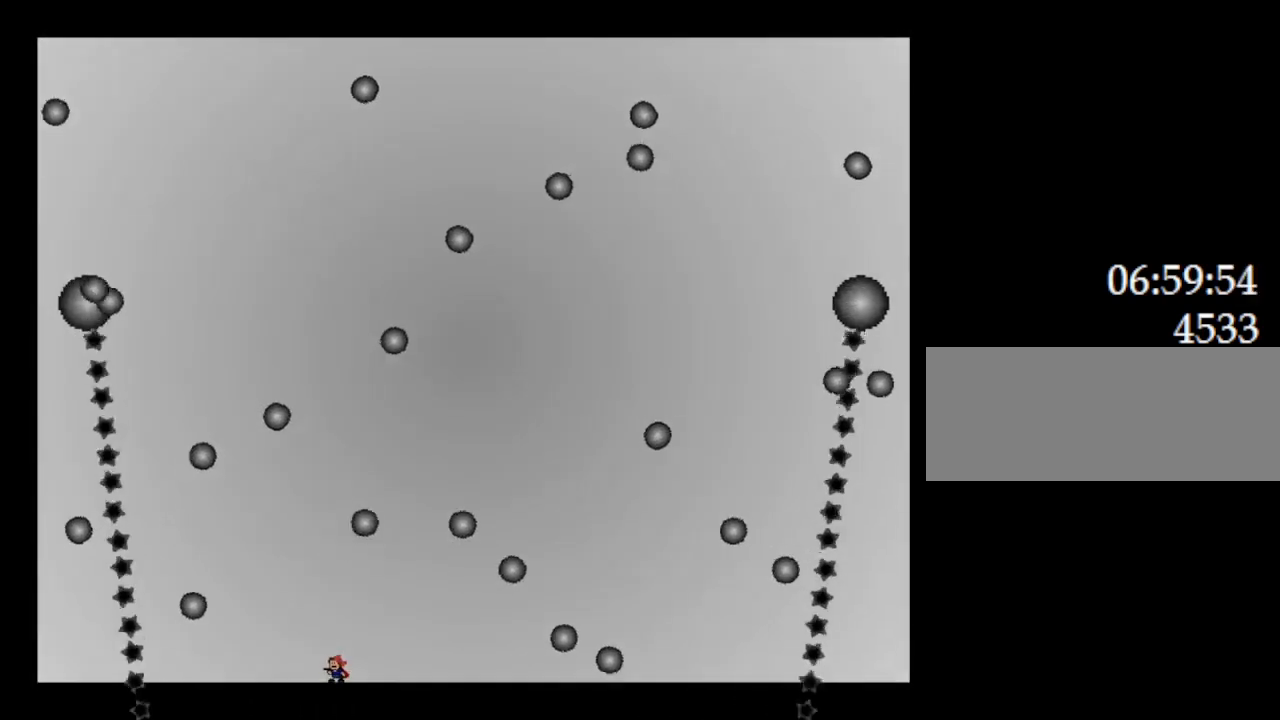
{"keys": [], "events": [[183, "left", "down"], [300, "left", "up"]]}
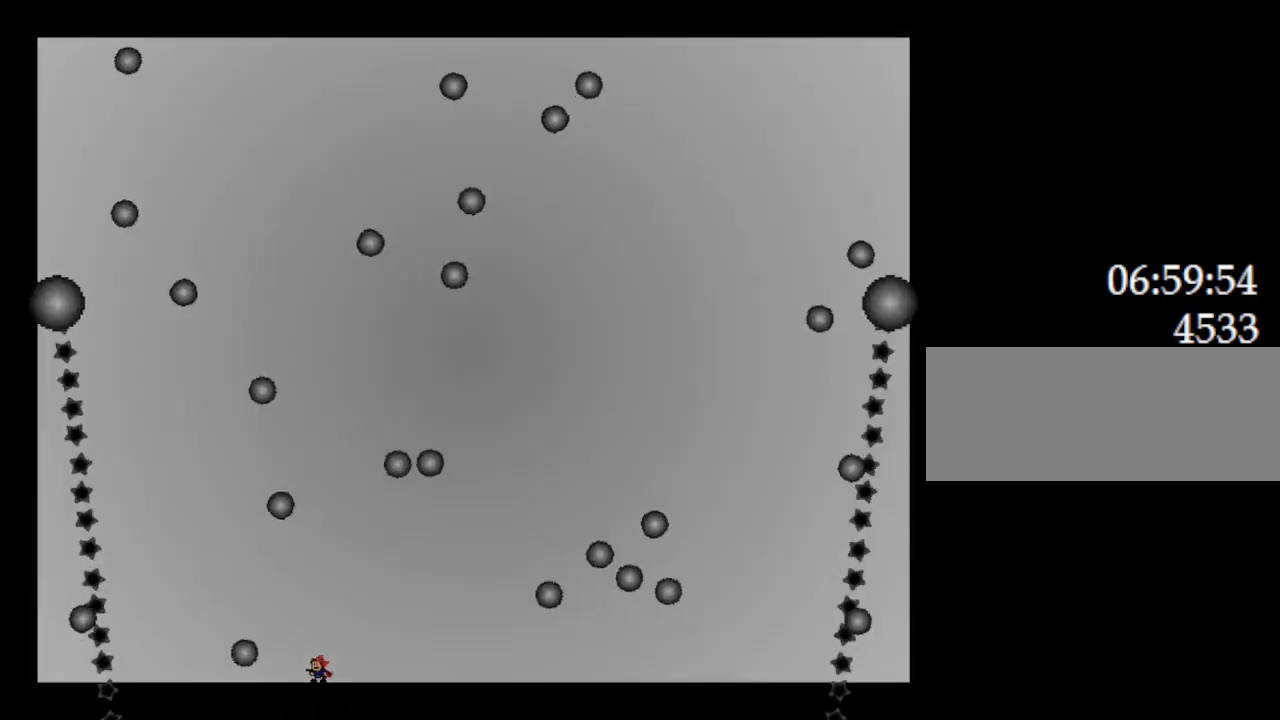
{"keys": ["left"], "events": [[183, "left", "down"]]}
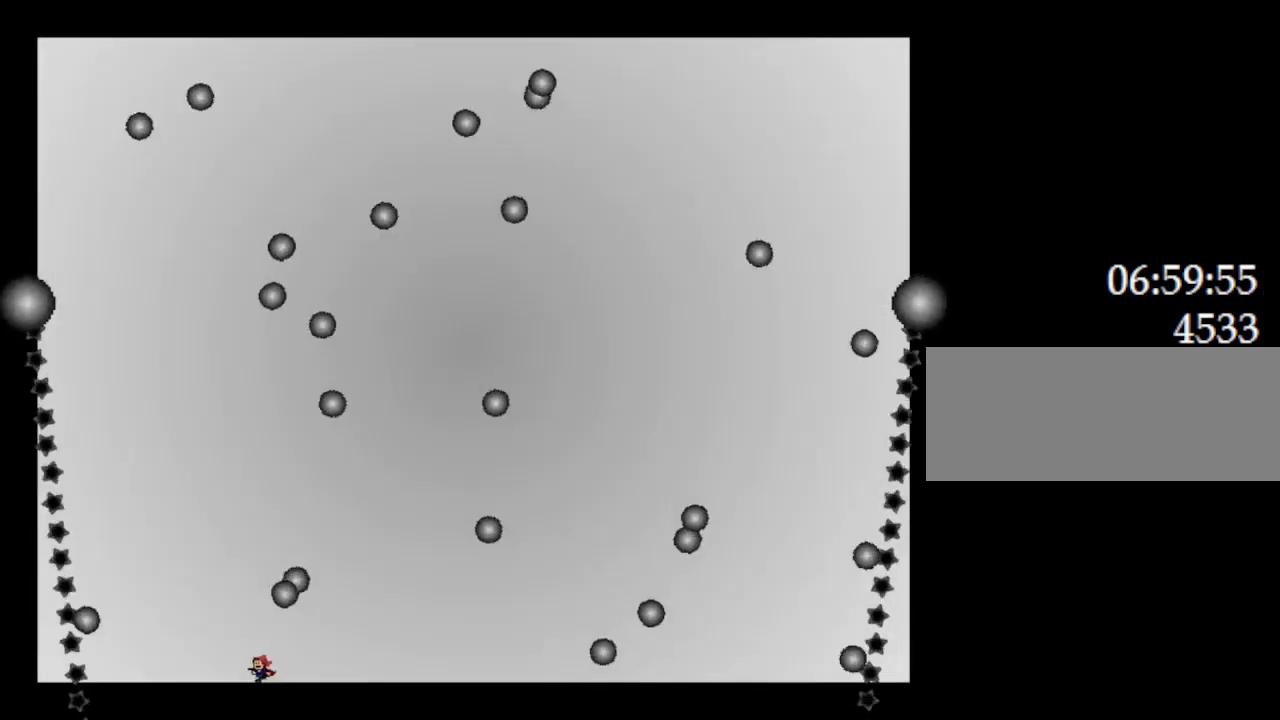
{"keys": ["left"], "events": []}
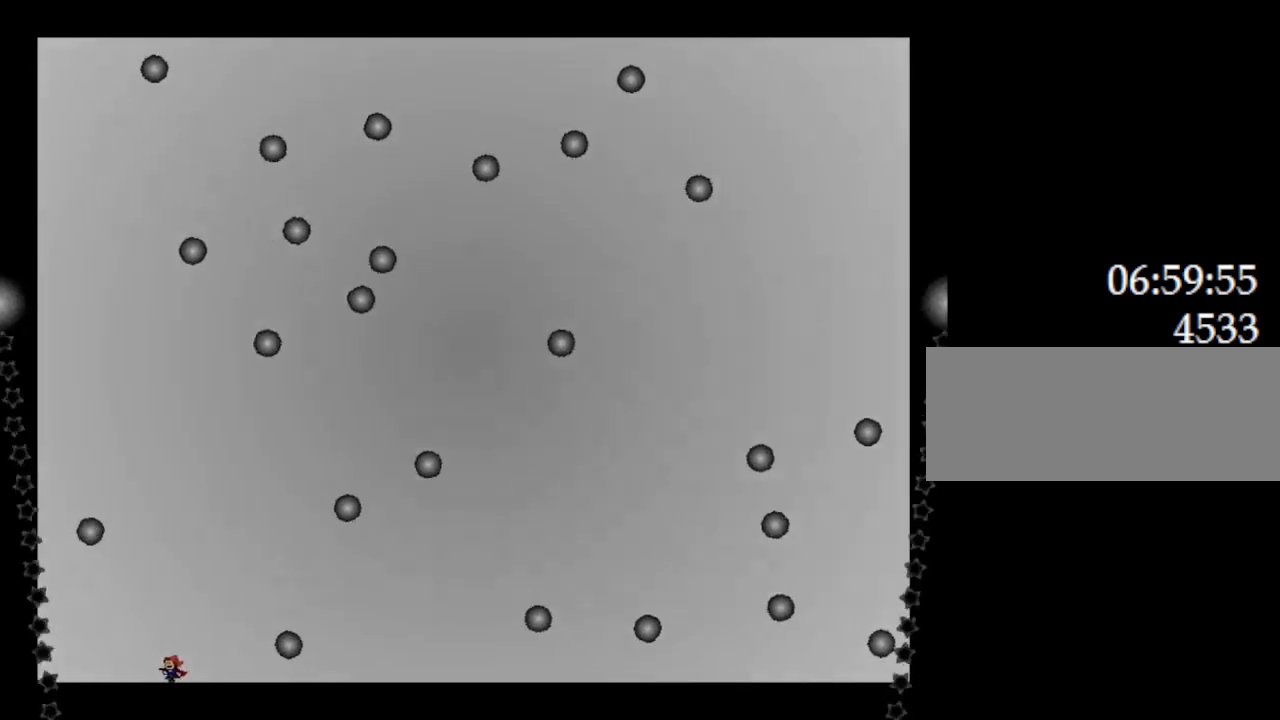
{"keys": ["left"], "events": [[150, "left", "up"], [450, "left", "down"]]}
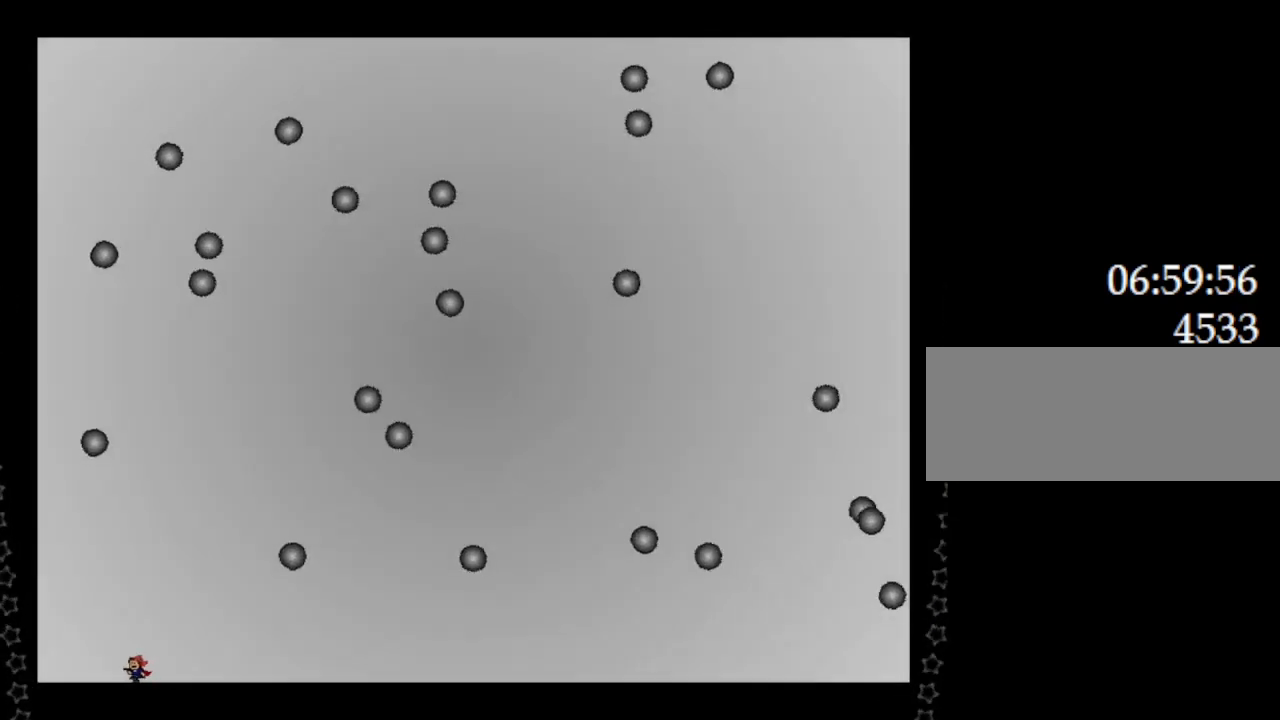
{"keys": [], "events": [[67, "left", "up"]]}
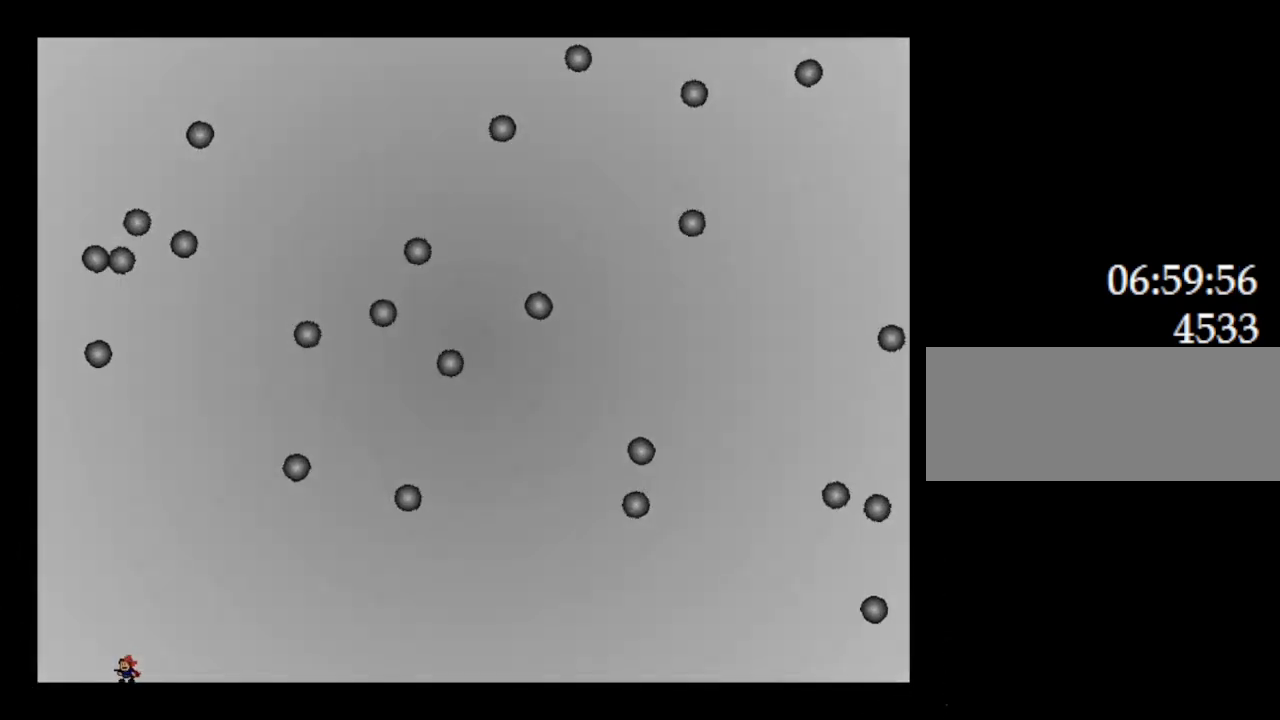
{"keys": [], "events": [[117, "left", "down"], [217, "left", "up"]]}
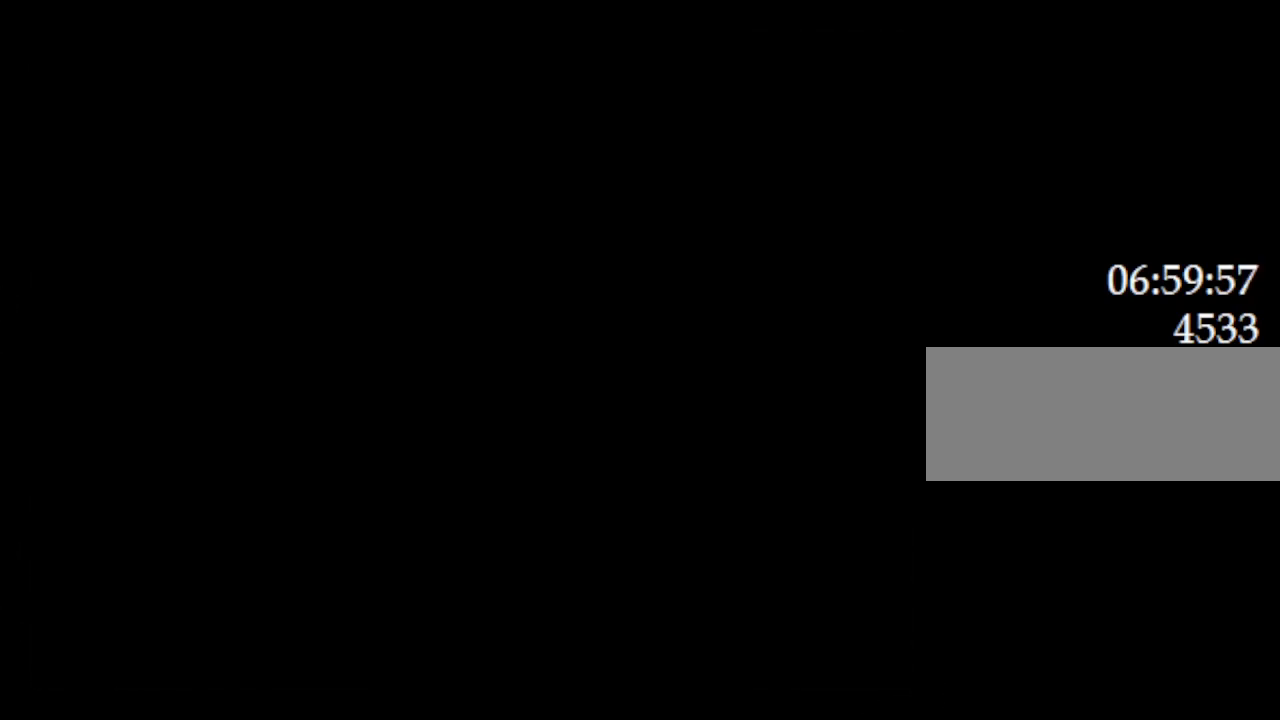
{"keys": [], "events": []}
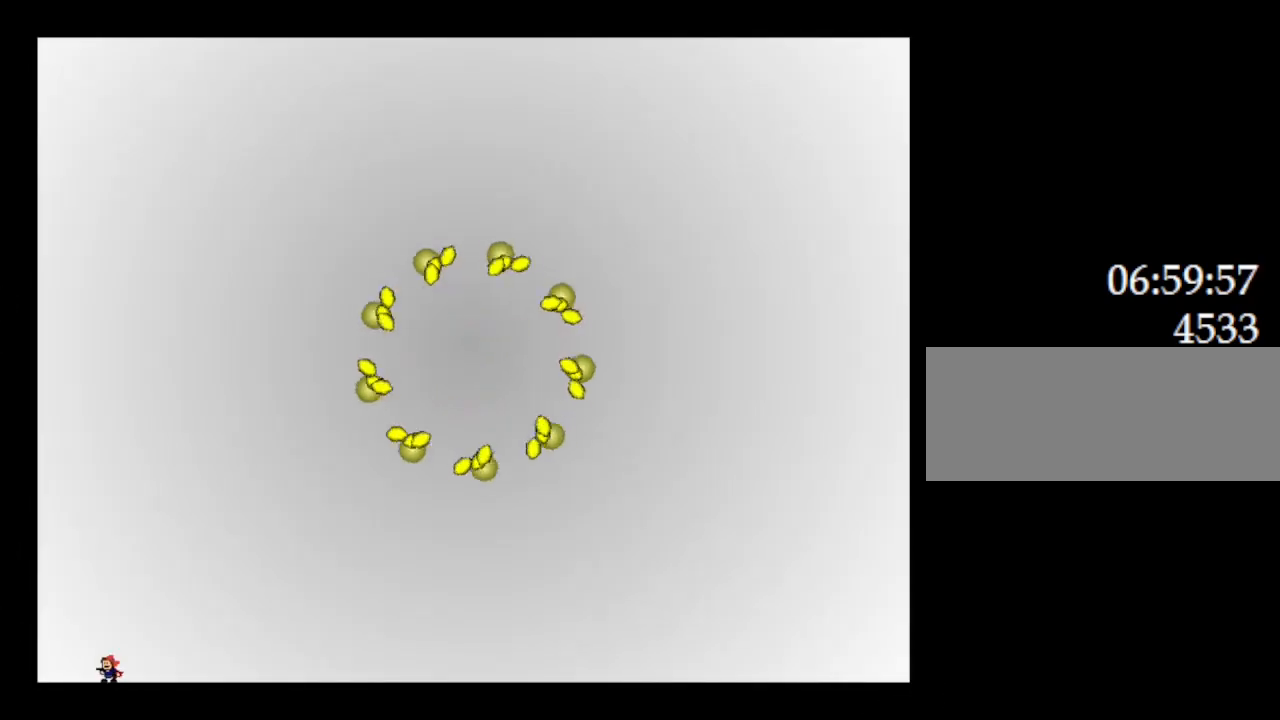
{"keys": ["right"], "events": [[233, "right", "down"]]}
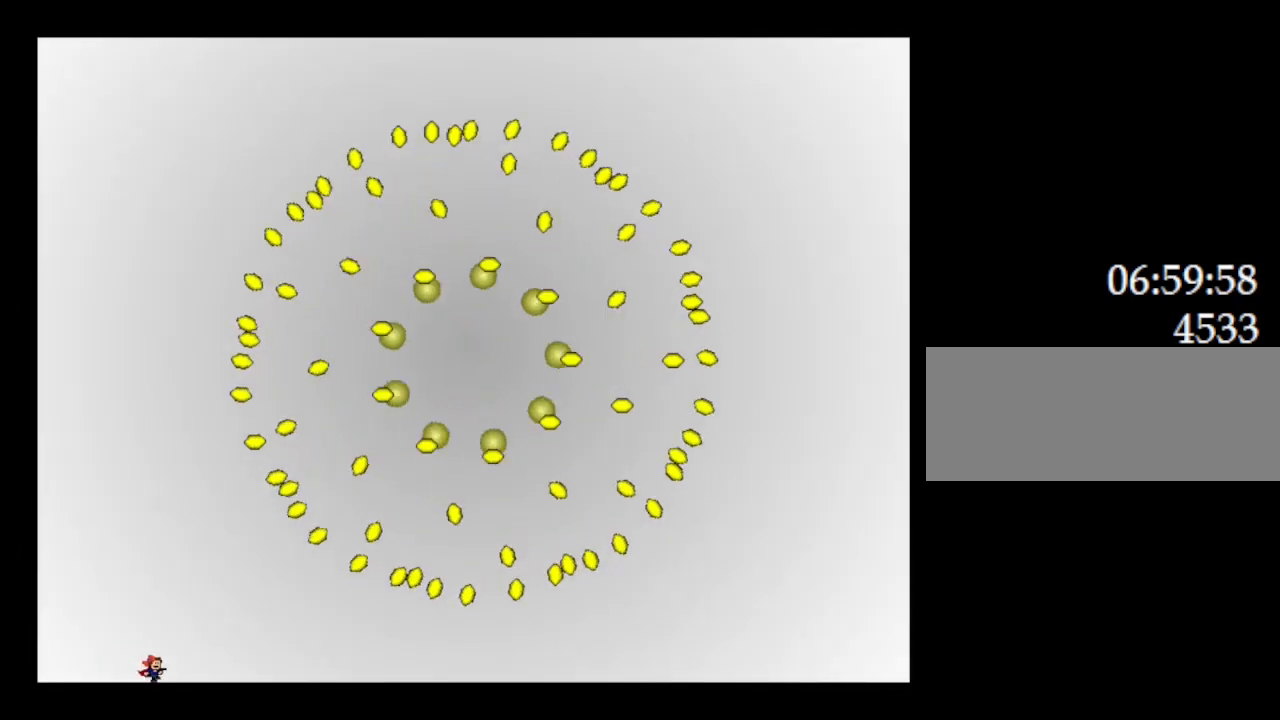
{"keys": [], "events": [[183, "right", "up"]]}